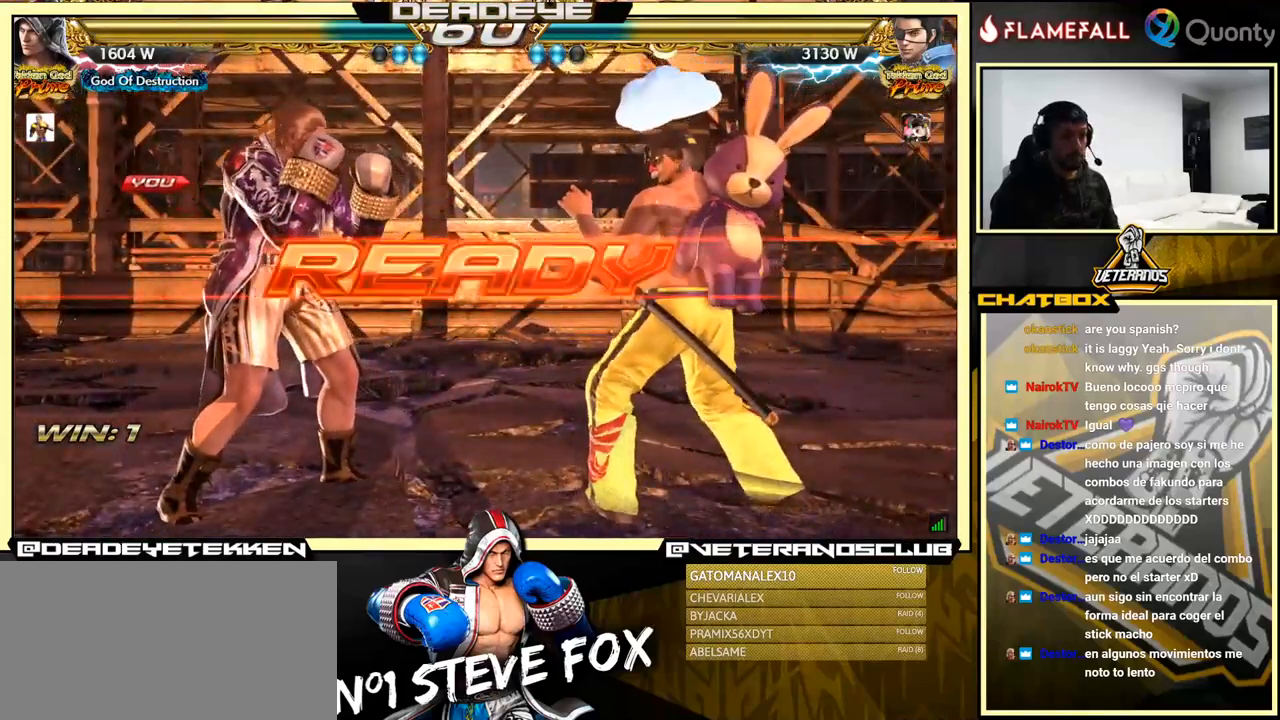
Gameplay with a controller (arcade stick); each line is a JSON object with the inputs held at the frame after it. "events" lists button and stick changes between this image and that frame as [ms after this image, input, new state], when the widget could be followed in between. Not read: L3 R3.
{"buttons": [], "left_stick": "center", "events": []}
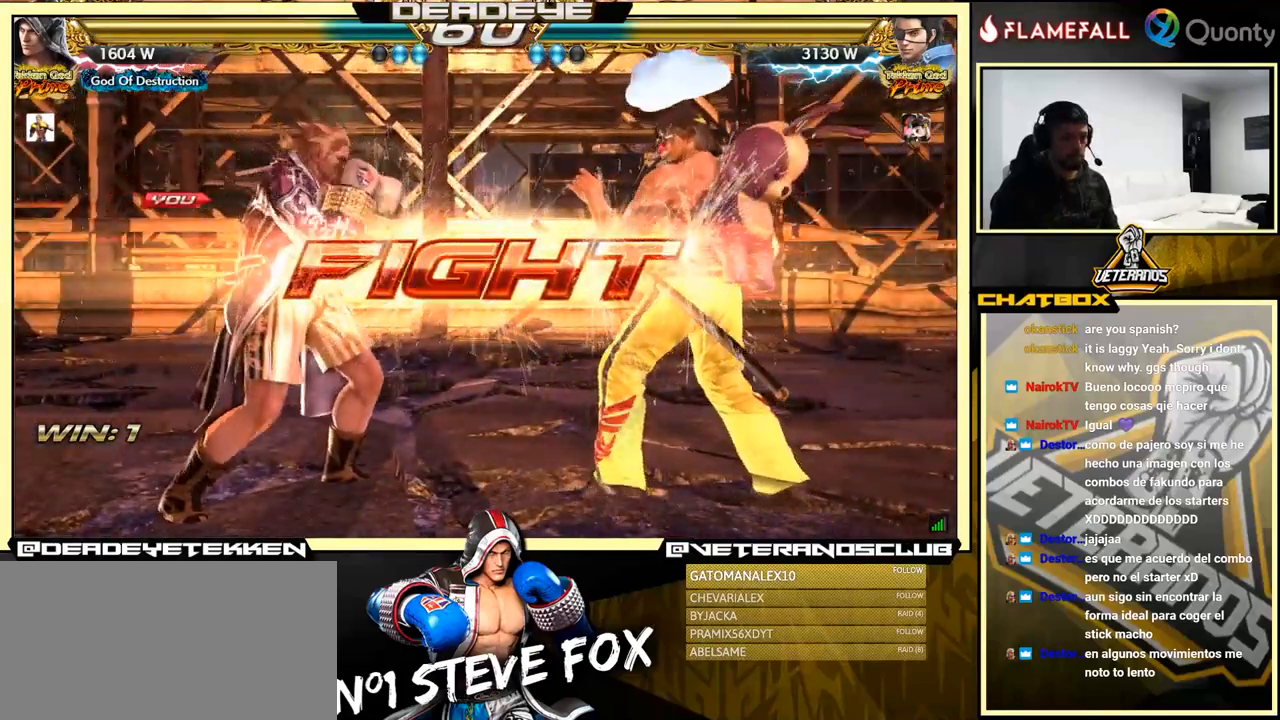
{"buttons": [], "left_stick": "down-right", "events": [[150, "left_stick", "down-right"], [183, "TRIANGLE", "down"], [250, "TRIANGLE", "up"], [283, "CROSS", "down"], [417, "CROSS", "up"]]}
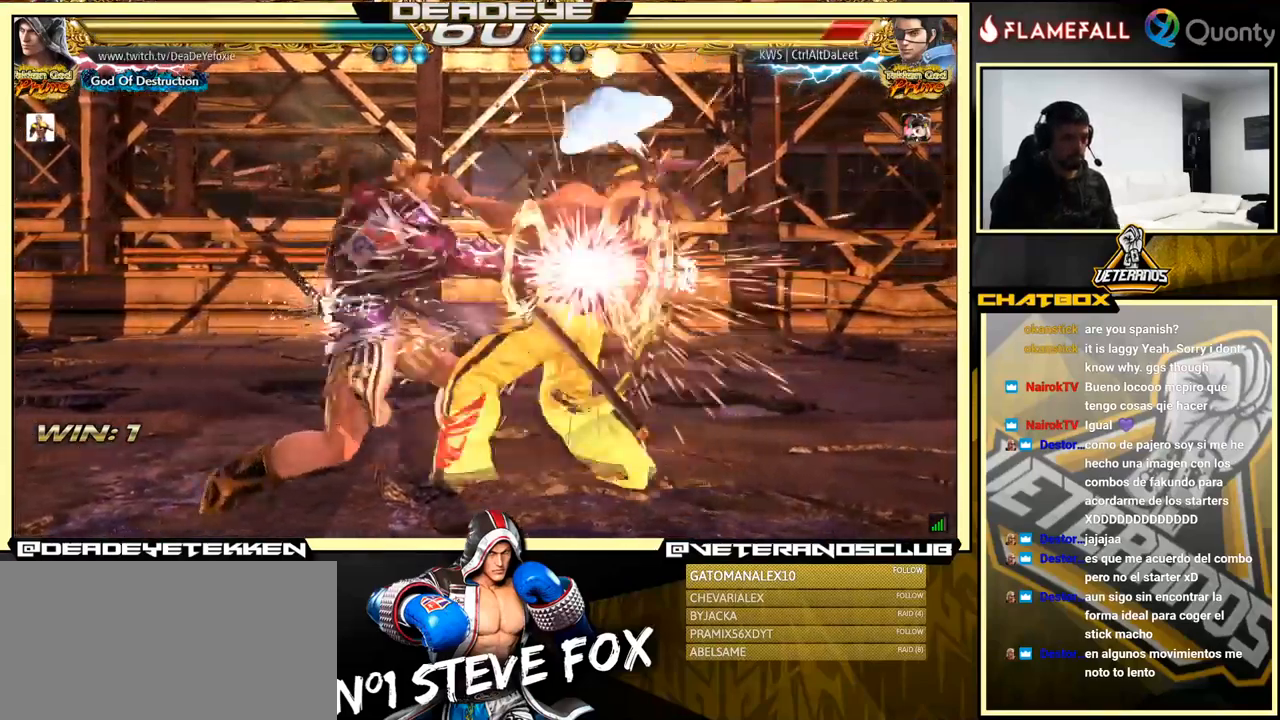
{"buttons": [], "left_stick": "center", "events": [[17, "left_stick", "down-left"], [400, "CROSS", "down"], [400, "left_stick", "right"], [467, "CROSS", "up"], [500, "left_stick", "center"]]}
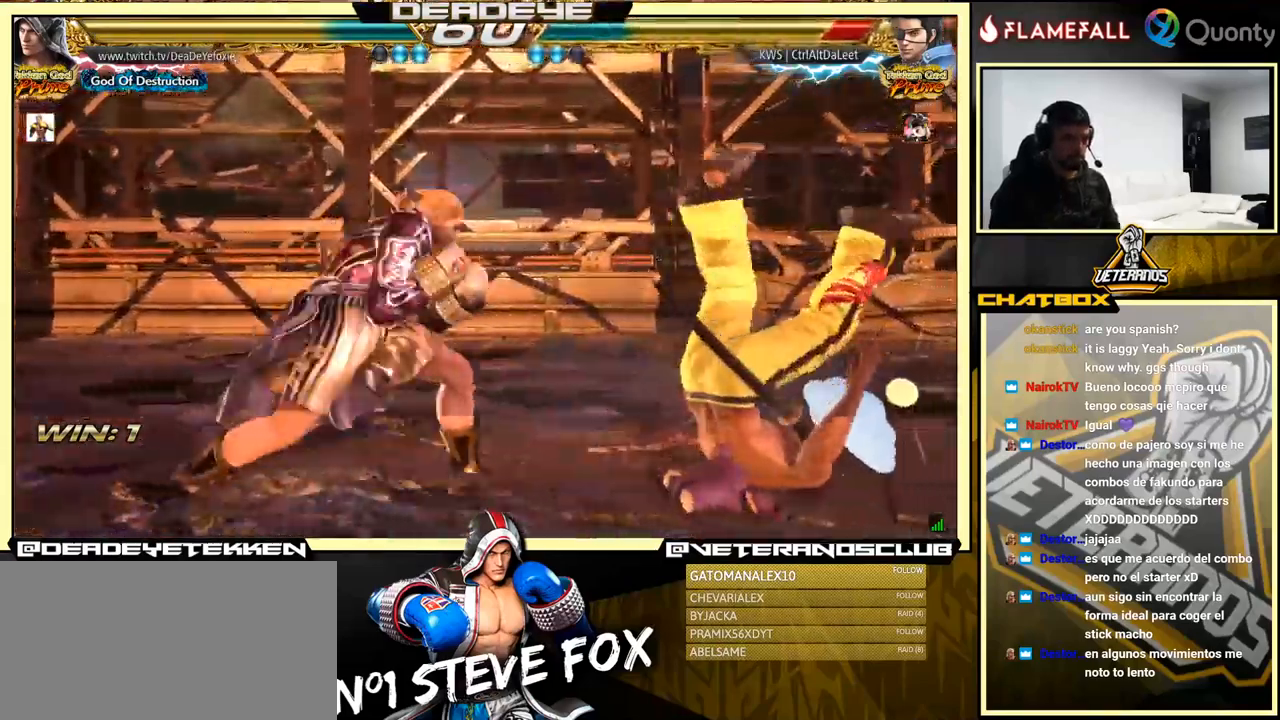
{"buttons": [], "left_stick": "center", "events": [[183, "R1", "down"], [217, "R1", "up"]]}
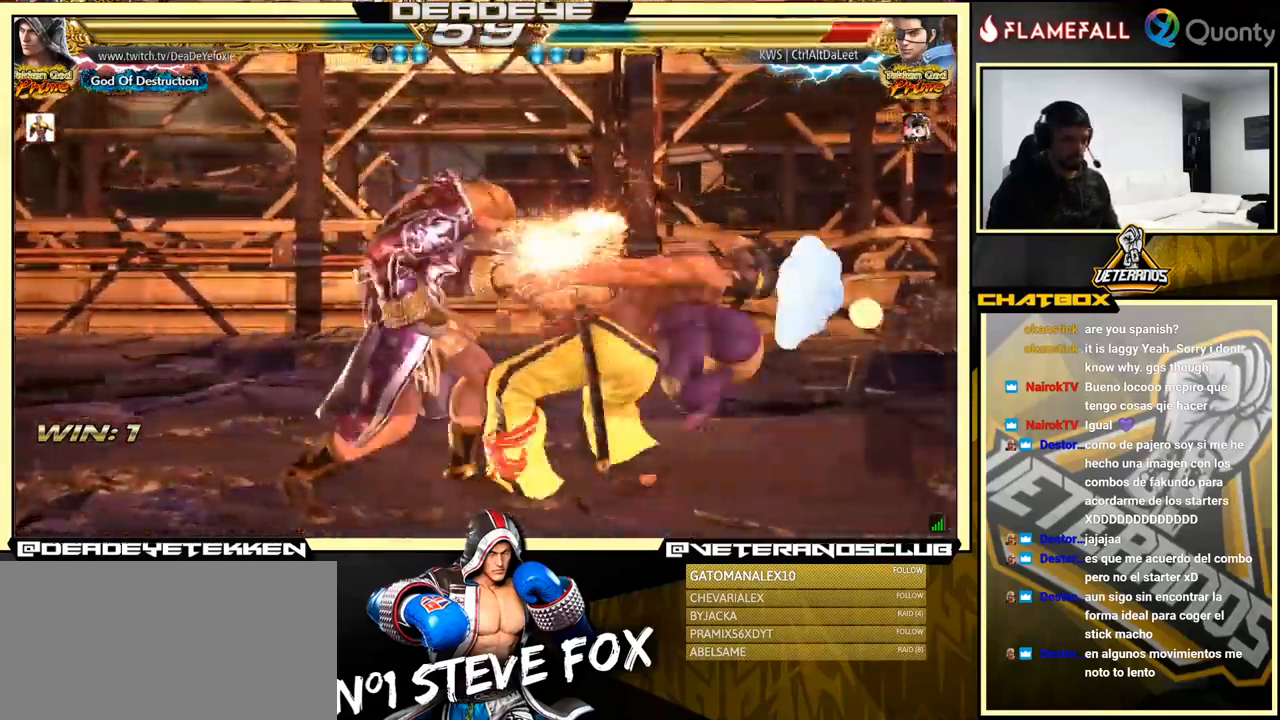
{"buttons": [], "left_stick": "center", "events": [[283, "left_stick", "left"], [317, "R2", "down"], [400, "R2", "up"], [417, "left_stick", "center"]]}
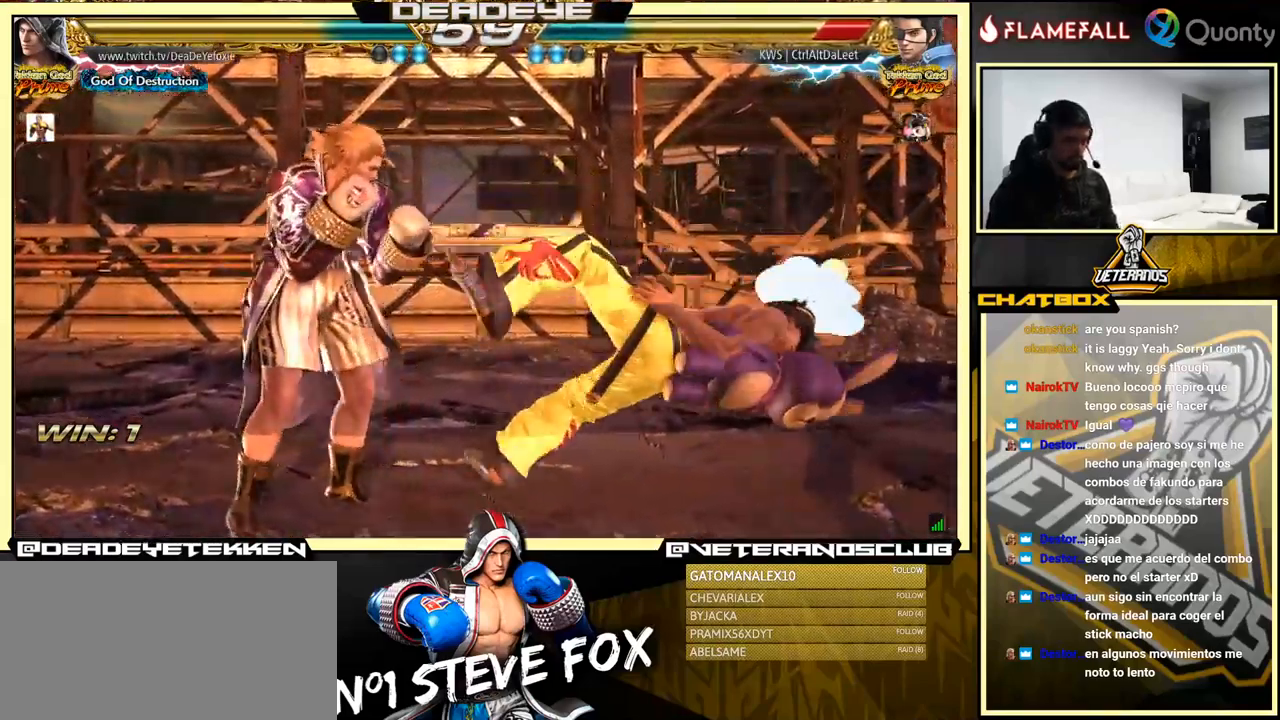
{"buttons": ["TRIANGLE"], "left_stick": "down", "events": [[500, "TRIANGLE", "down"], [500, "left_stick", "down"]]}
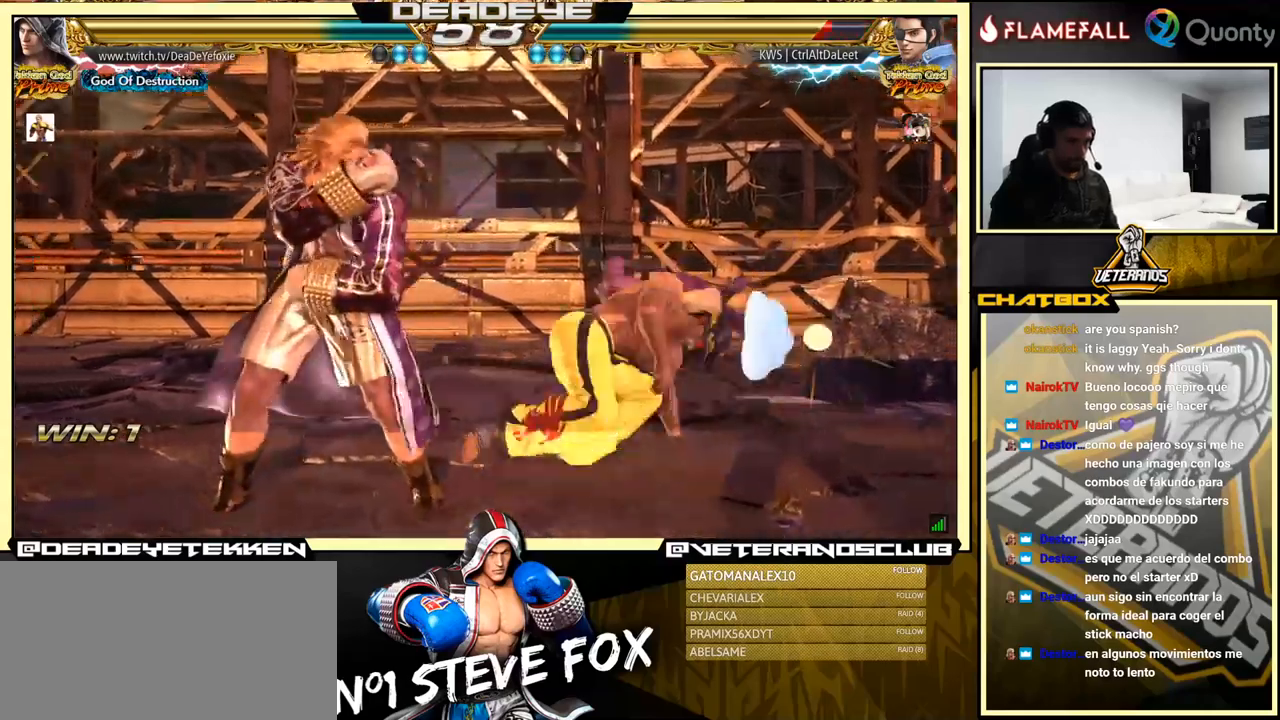
{"buttons": [], "left_stick": "right", "events": [[117, "SQUARE", "down"], [134, "TRIANGLE", "up"], [217, "SQUARE", "up"], [217, "left_stick", "center"], [284, "left_stick", "right"]]}
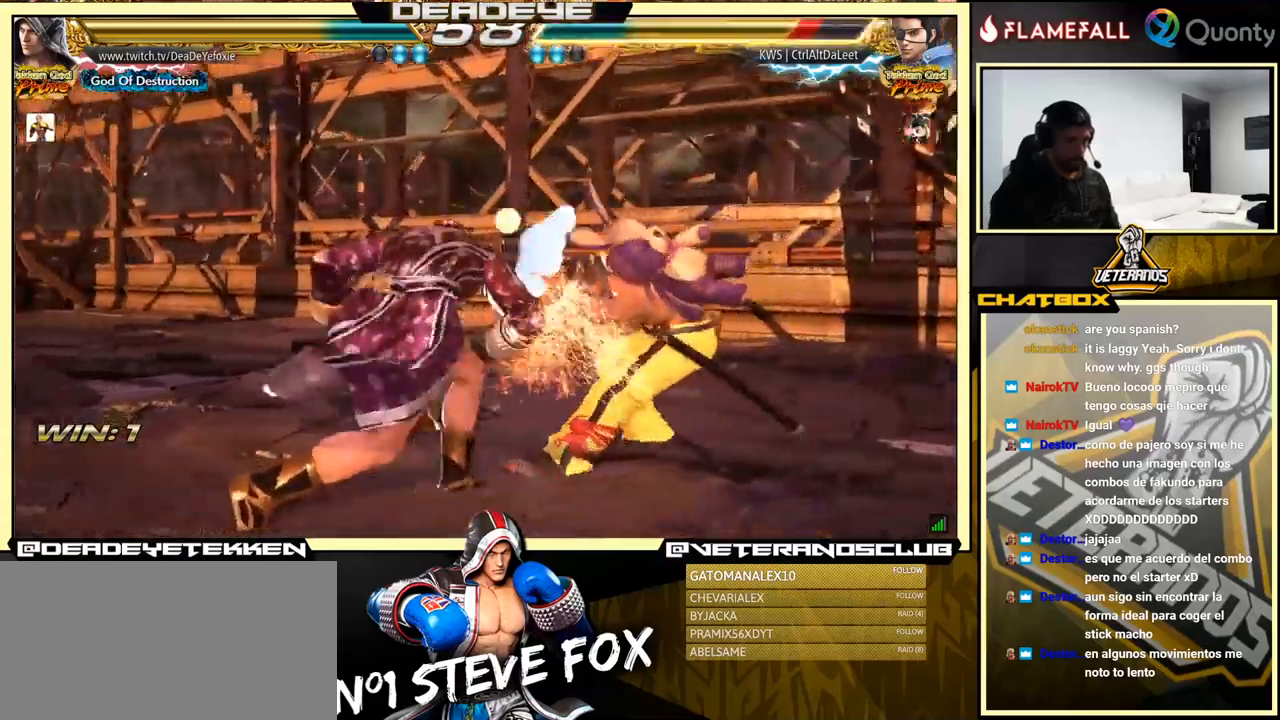
{"buttons": [], "left_stick": "left", "events": [[100, "left_stick", "center"], [234, "SQUARE", "down"], [234, "TRIANGLE", "down"], [284, "SQUARE", "up"], [284, "TRIANGLE", "up"], [450, "left_stick", "left"]]}
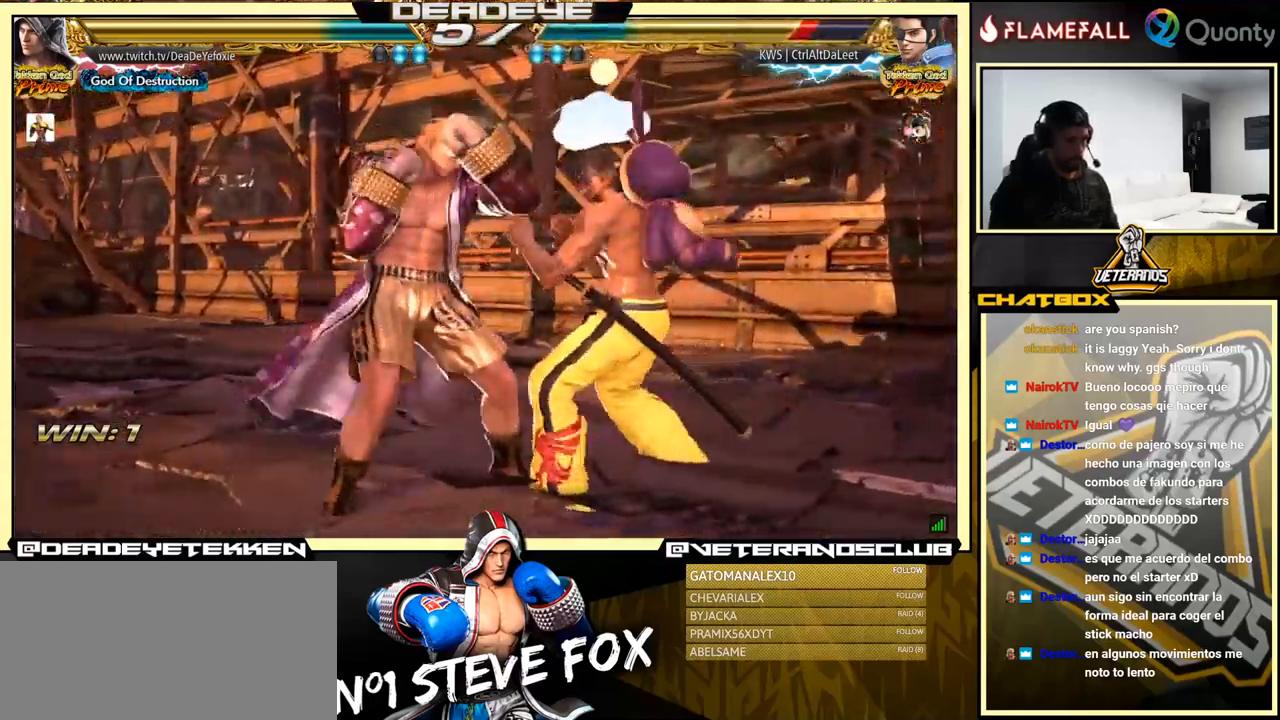
{"buttons": [], "left_stick": "left", "events": []}
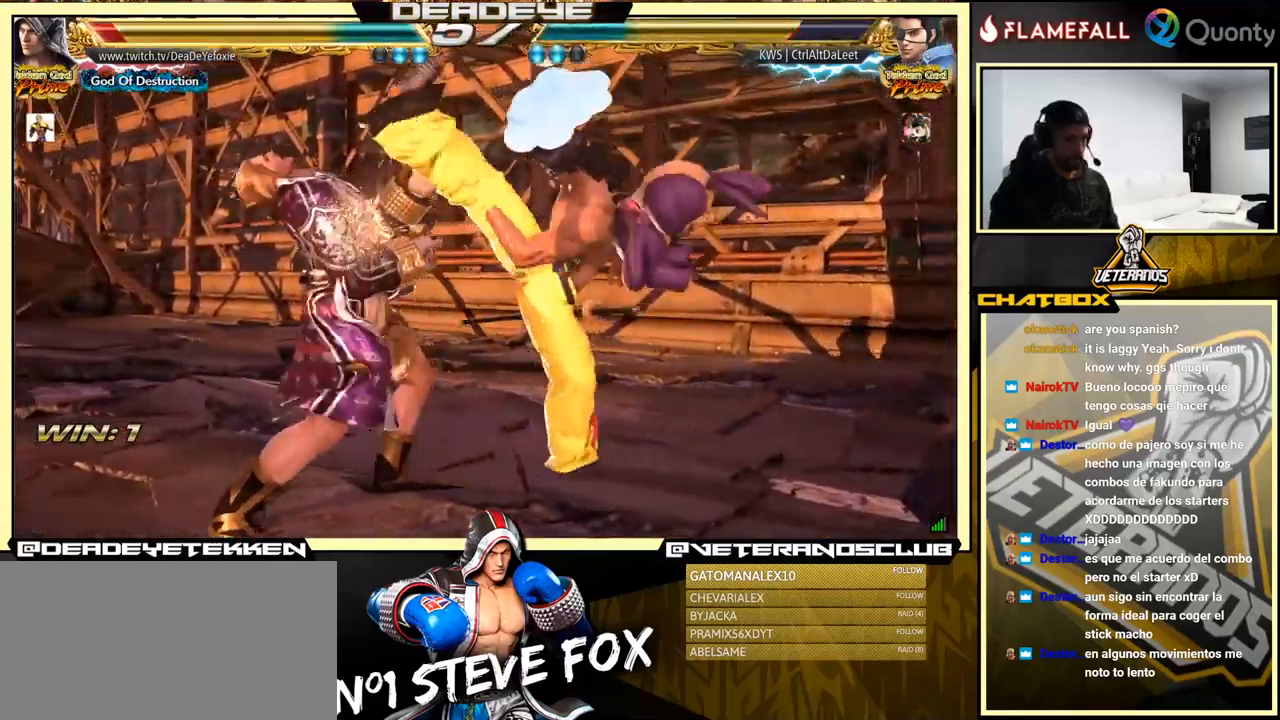
{"buttons": [], "left_stick": "left", "events": [[317, "left_stick", "center"], [500, "left_stick", "left"]]}
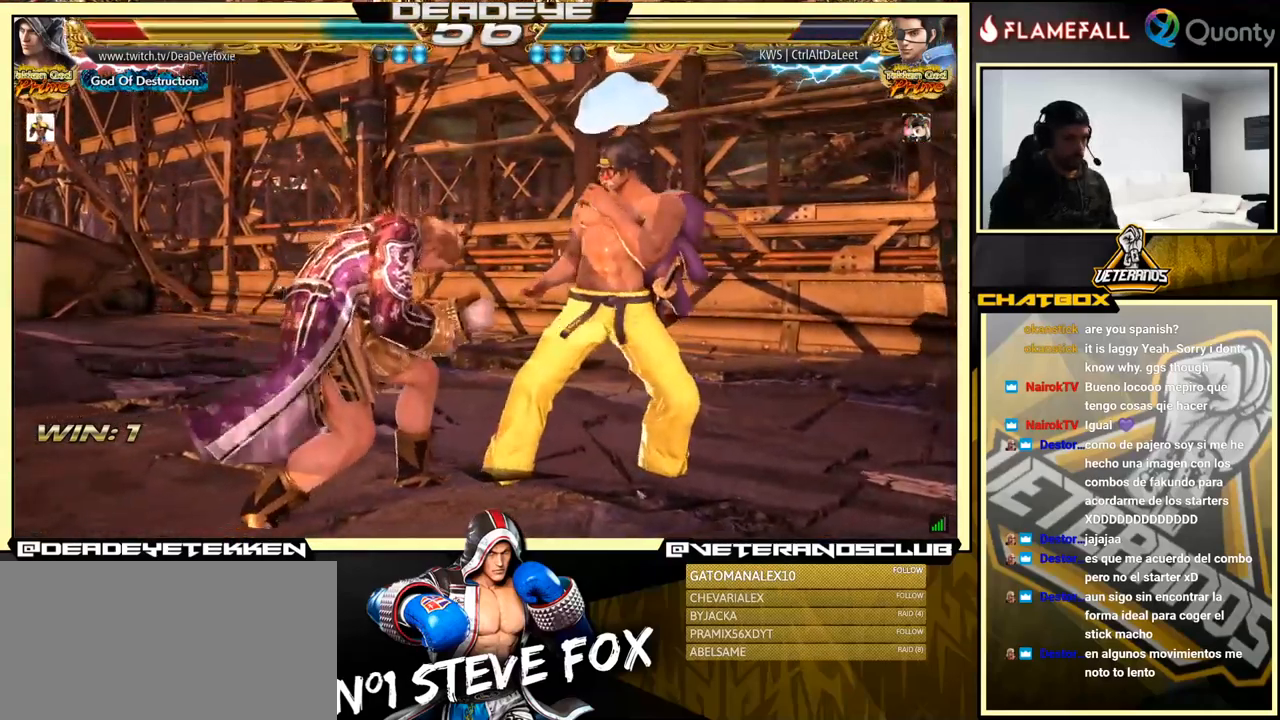
{"buttons": [], "left_stick": "left", "events": [[84, "left_stick", "center"], [134, "left_stick", "left"]]}
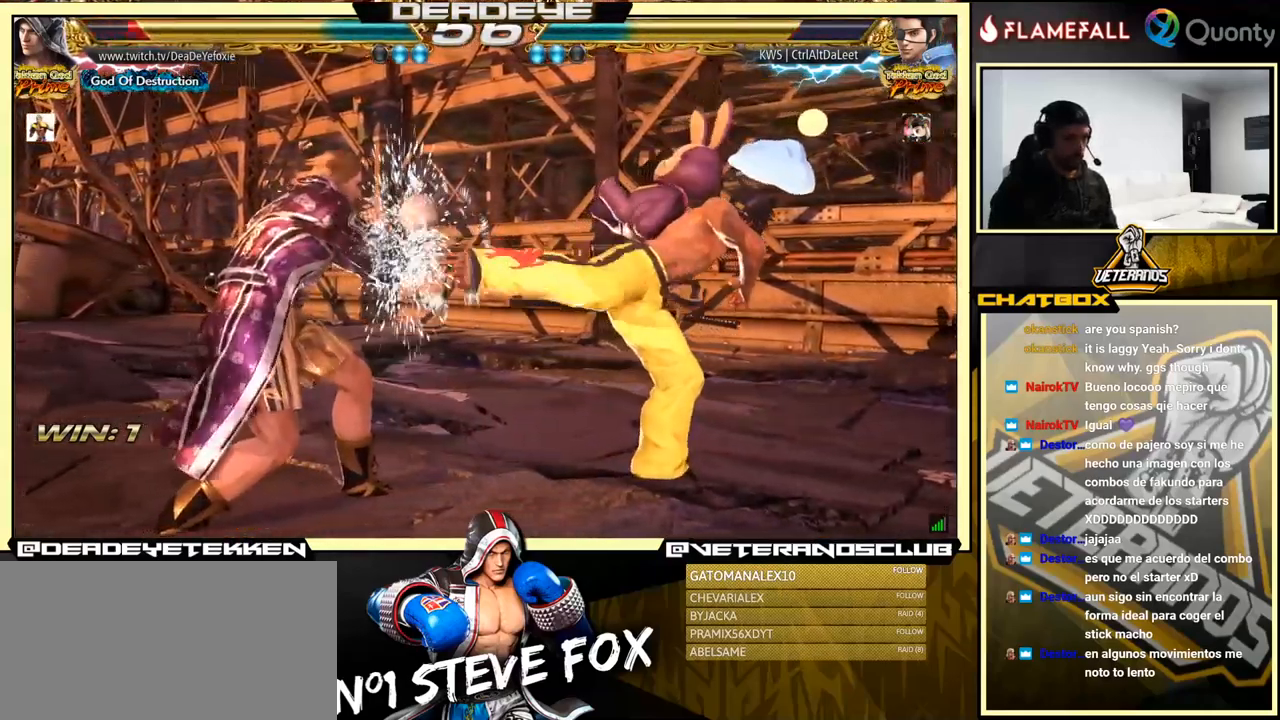
{"buttons": [], "left_stick": "center", "events": [[134, "left_stick", "down-left"], [334, "left_stick", "center"], [384, "SQUARE", "down"], [400, "TRIANGLE", "down"], [417, "R1", "down"], [434, "R1", "up"], [434, "SQUARE", "up"], [500, "TRIANGLE", "up"]]}
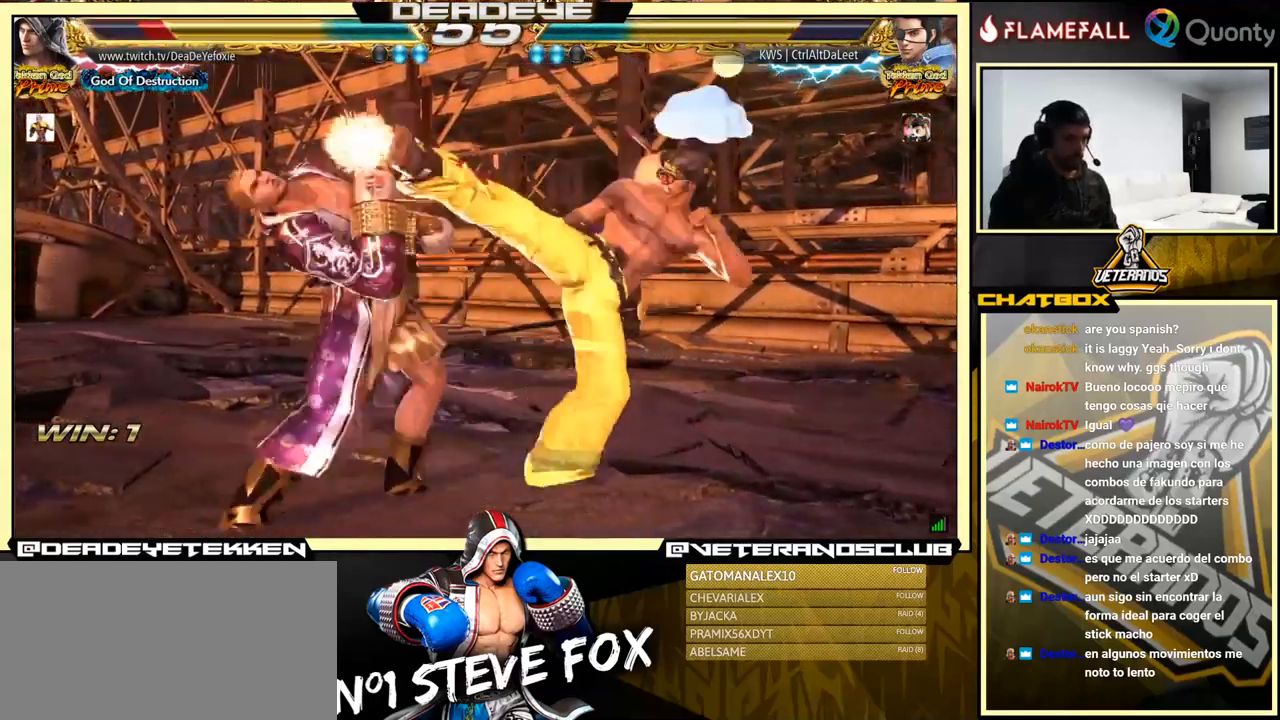
{"buttons": [], "left_stick": "left", "events": [[50, "left_stick", "up-left"], [150, "left_stick", "left"]]}
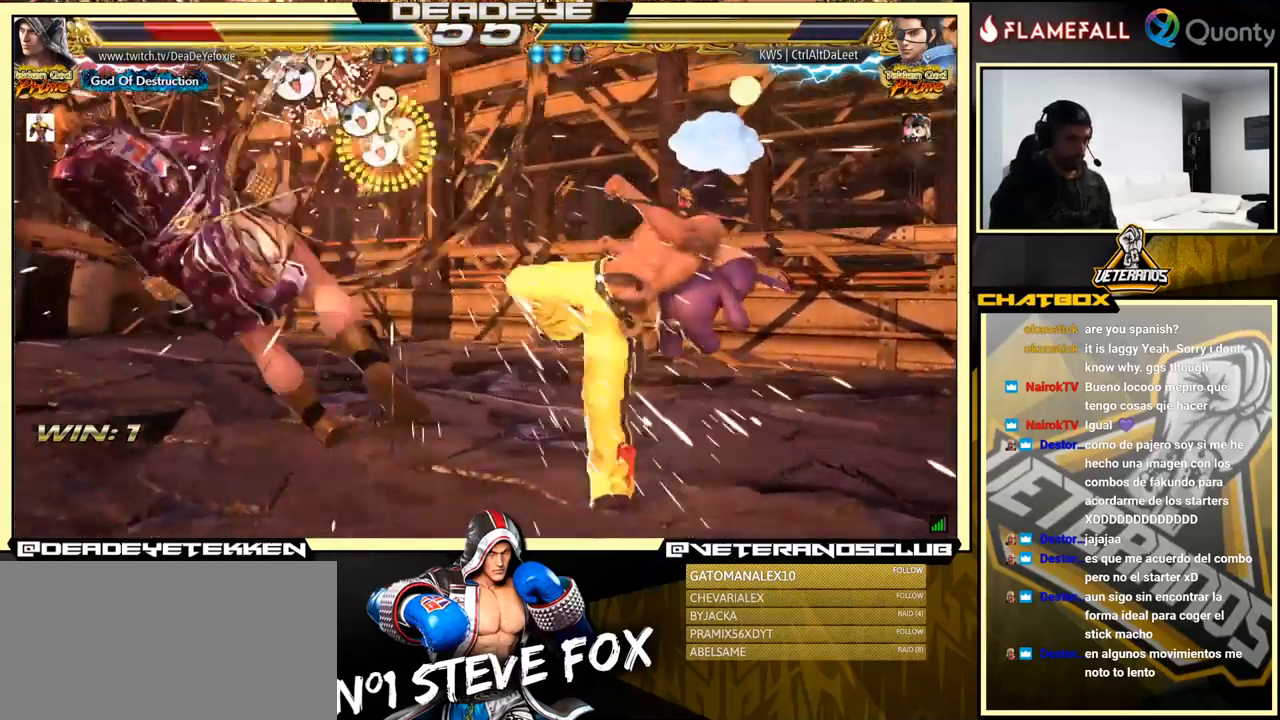
{"buttons": ["SQUARE"], "left_stick": "center", "events": [[267, "left_stick", "center"], [500, "SQUARE", "down"]]}
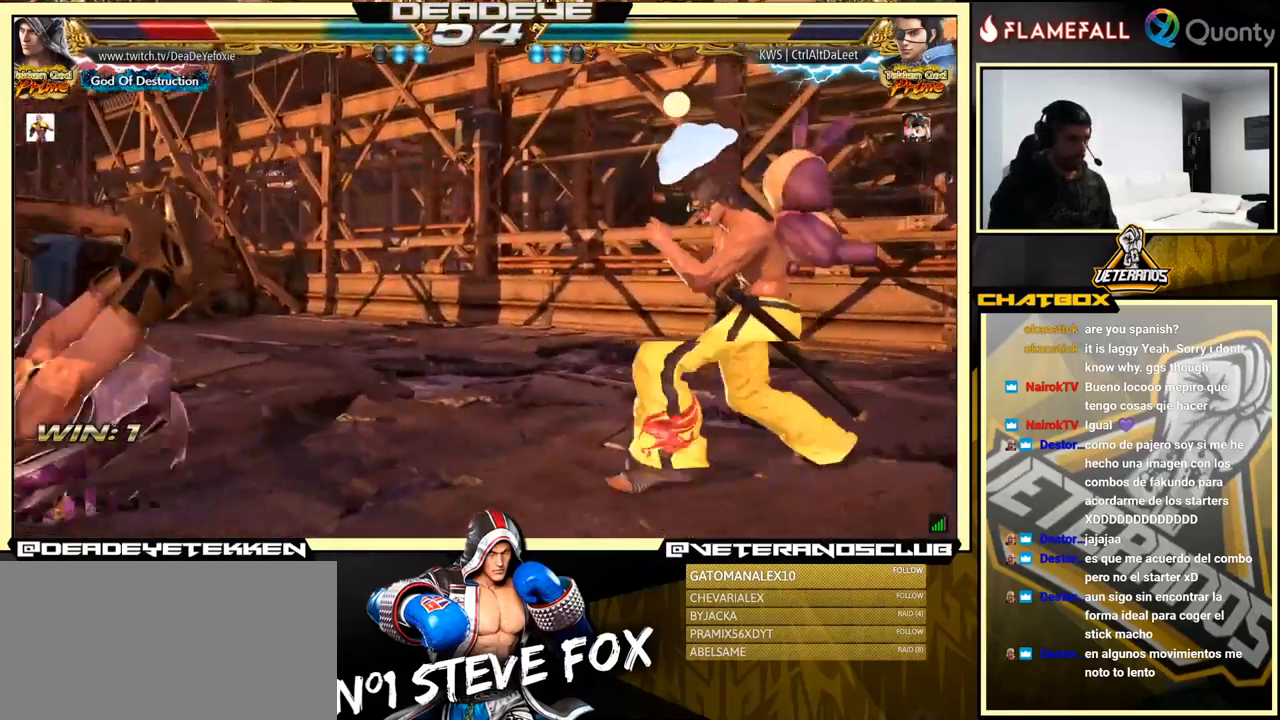
{"buttons": [], "left_stick": "center", "events": [[50, "SQUARE", "up"], [184, "SQUARE", "down"], [250, "SQUARE", "up"], [317, "SQUARE", "down"], [400, "SQUARE", "up"], [417, "SQUARE", "down"], [484, "SQUARE", "up"]]}
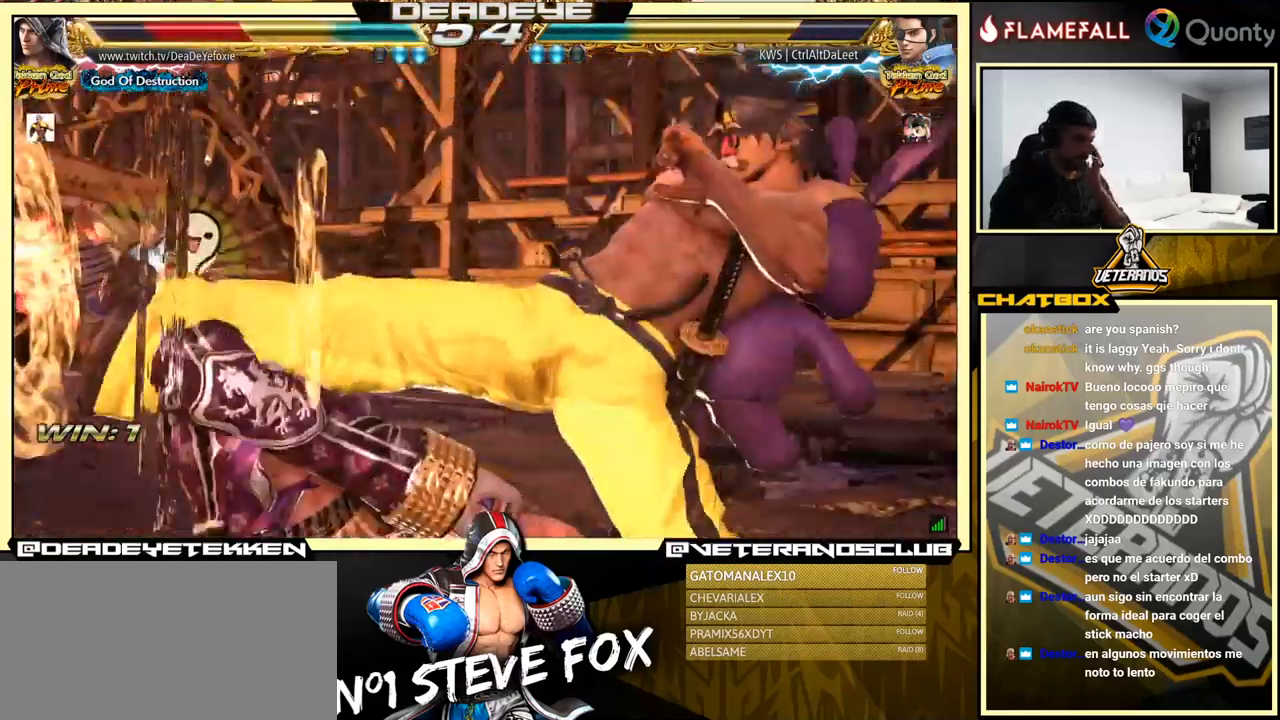
{"buttons": [], "left_stick": "center", "events": [[100, "SQUARE", "down"], [134, "SQUARE", "up"], [233, "SQUARE", "down"], [283, "SQUARE", "up"], [350, "SQUARE", "down"], [450, "SQUARE", "up"]]}
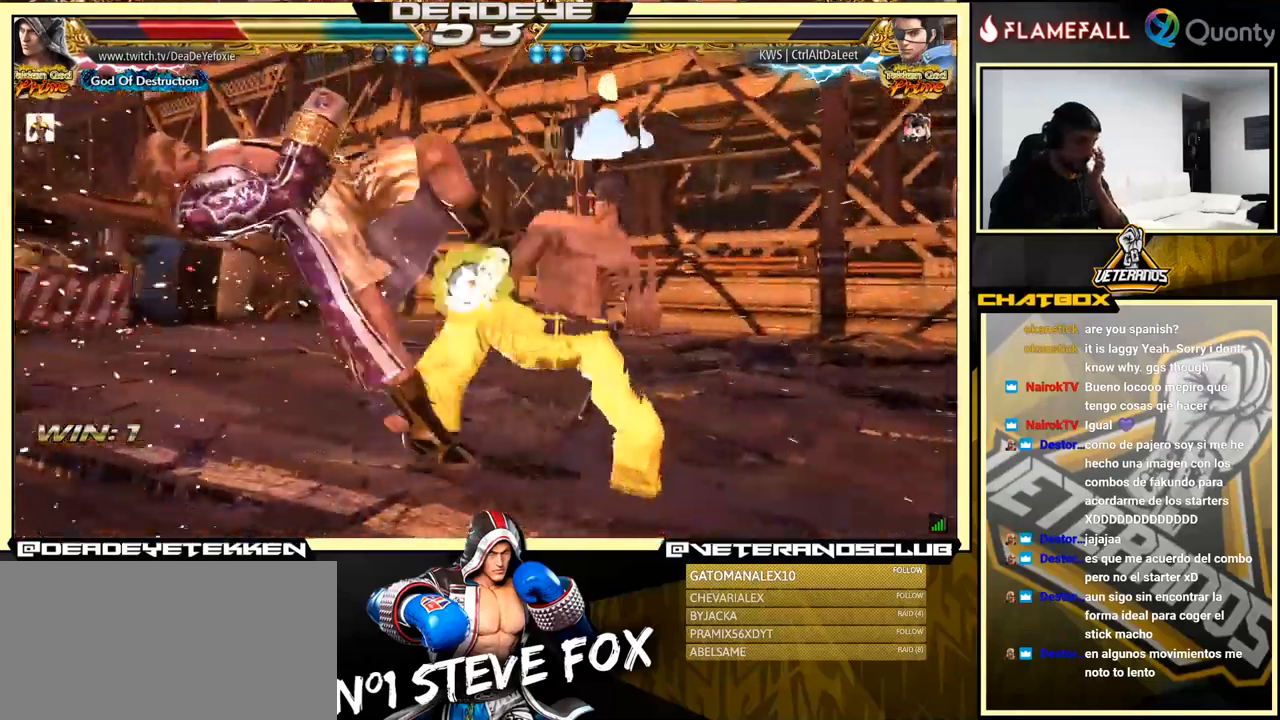
{"buttons": [], "left_stick": "center", "events": [[33, "SQUARE", "down"], [116, "SQUARE", "up"], [166, "SQUARE", "down"], [283, "SQUARE", "up"], [400, "SQUARE", "down"], [450, "SQUARE", "up"]]}
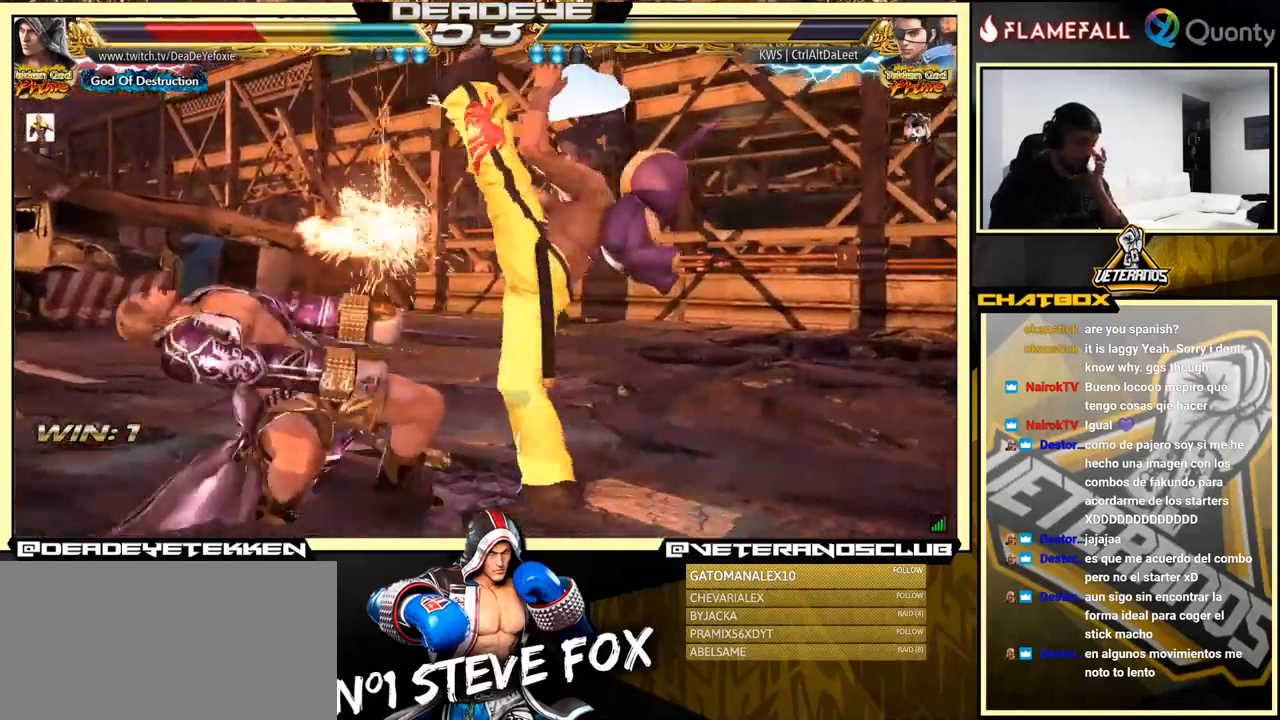
{"buttons": [], "left_stick": "center", "events": [[50, "SQUARE", "down"], [100, "SQUARE", "up"], [183, "SQUARE", "down"], [233, "SQUARE", "up"], [283, "SQUARE", "down"], [383, "SQUARE", "up"], [416, "SQUARE", "down"], [483, "SQUARE", "up"]]}
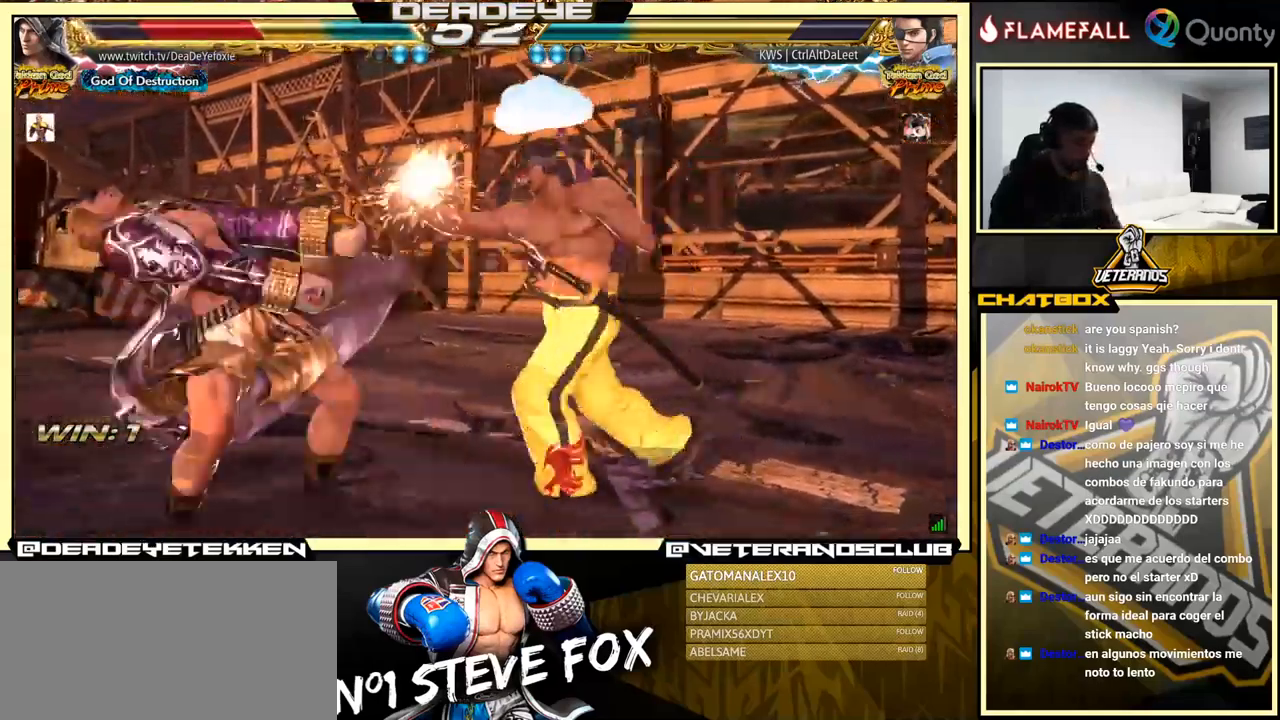
{"buttons": ["SQUARE"], "left_stick": "center", "events": [[100, "SQUARE", "down"], [133, "SQUARE", "up"], [166, "SQUARE", "down"], [233, "SQUARE", "up"], [333, "SQUARE", "down"], [366, "SQUARE", "up"], [483, "SQUARE", "down"]]}
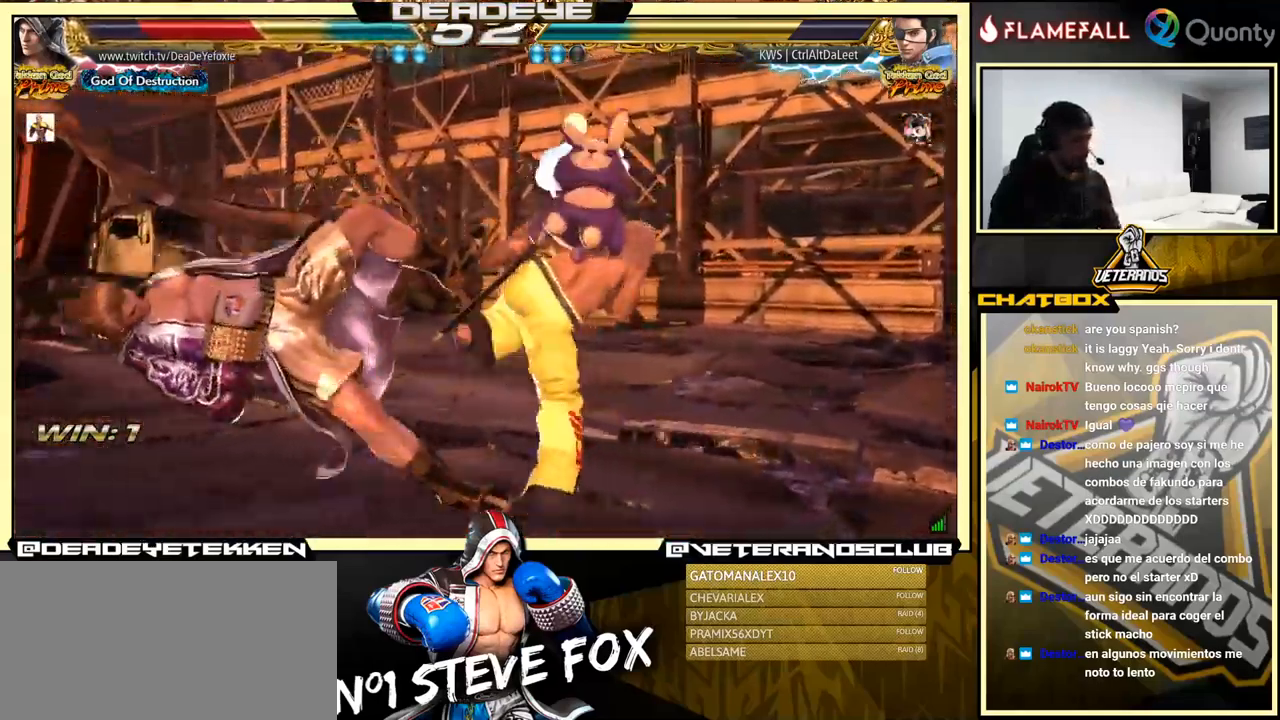
{"buttons": [], "left_stick": "center", "events": [[33, "SQUARE", "up"], [83, "SQUARE", "down"], [150, "SQUARE", "up"], [216, "SQUARE", "down"], [316, "SQUARE", "up"]]}
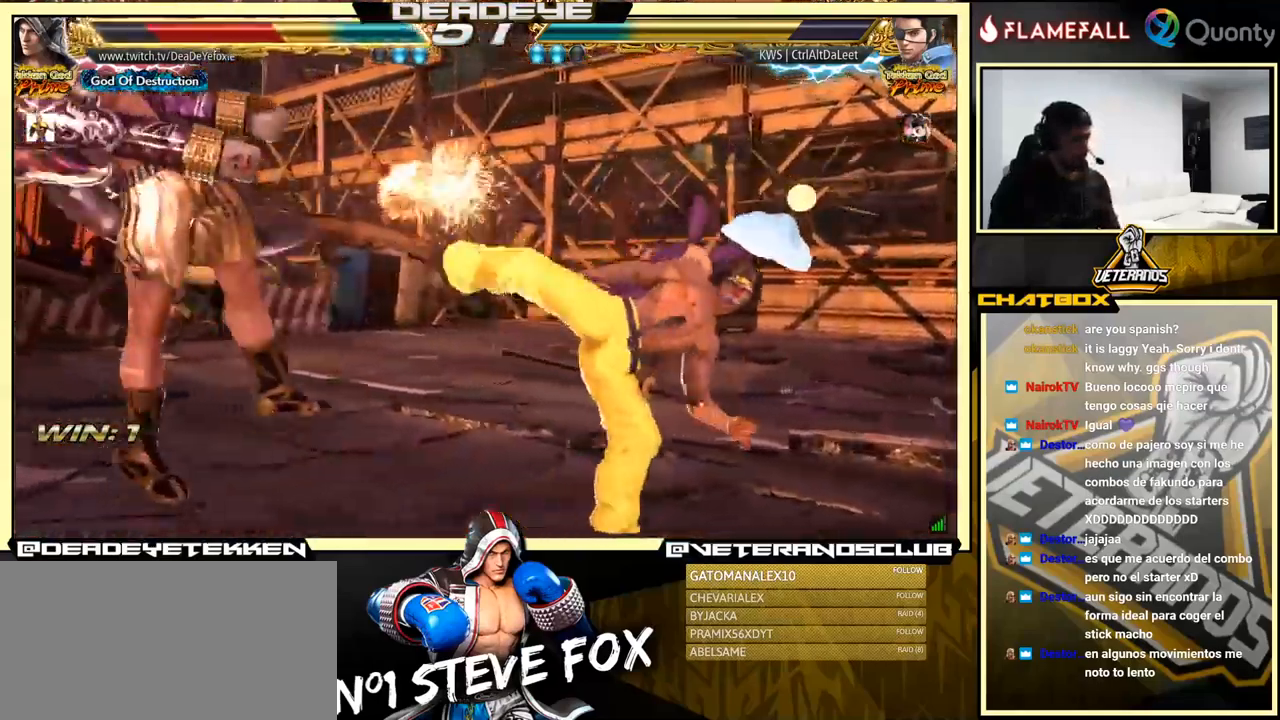
{"buttons": [], "left_stick": "center", "events": [[233, "SQUARE", "down"], [350, "SQUARE", "up"]]}
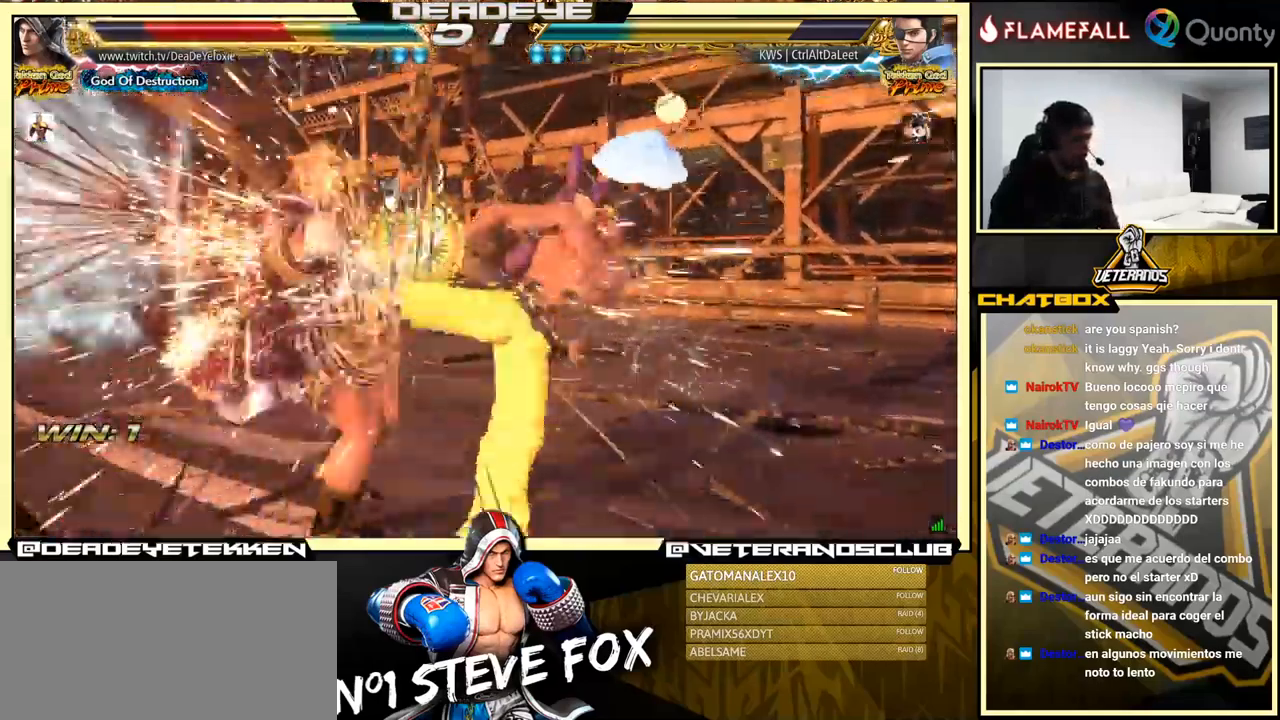
{"buttons": ["SQUARE"], "left_stick": "center", "events": [[333, "SQUARE", "down"], [400, "SQUARE", "up"], [466, "SQUARE", "down"]]}
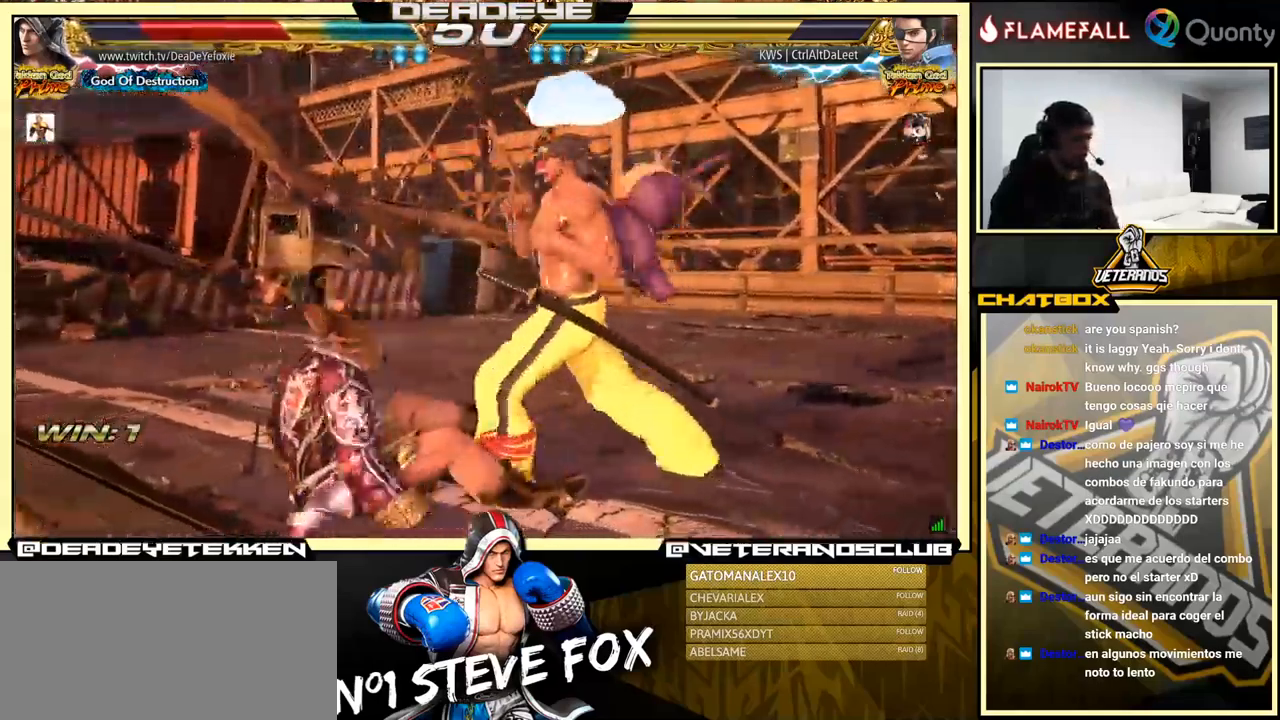
{"buttons": [], "left_stick": "left", "events": [[66, "SQUARE", "up"], [100, "SQUARE", "down"], [250, "SQUARE", "up"], [300, "left_stick", "left"], [433, "left_stick", "center"], [483, "left_stick", "left"]]}
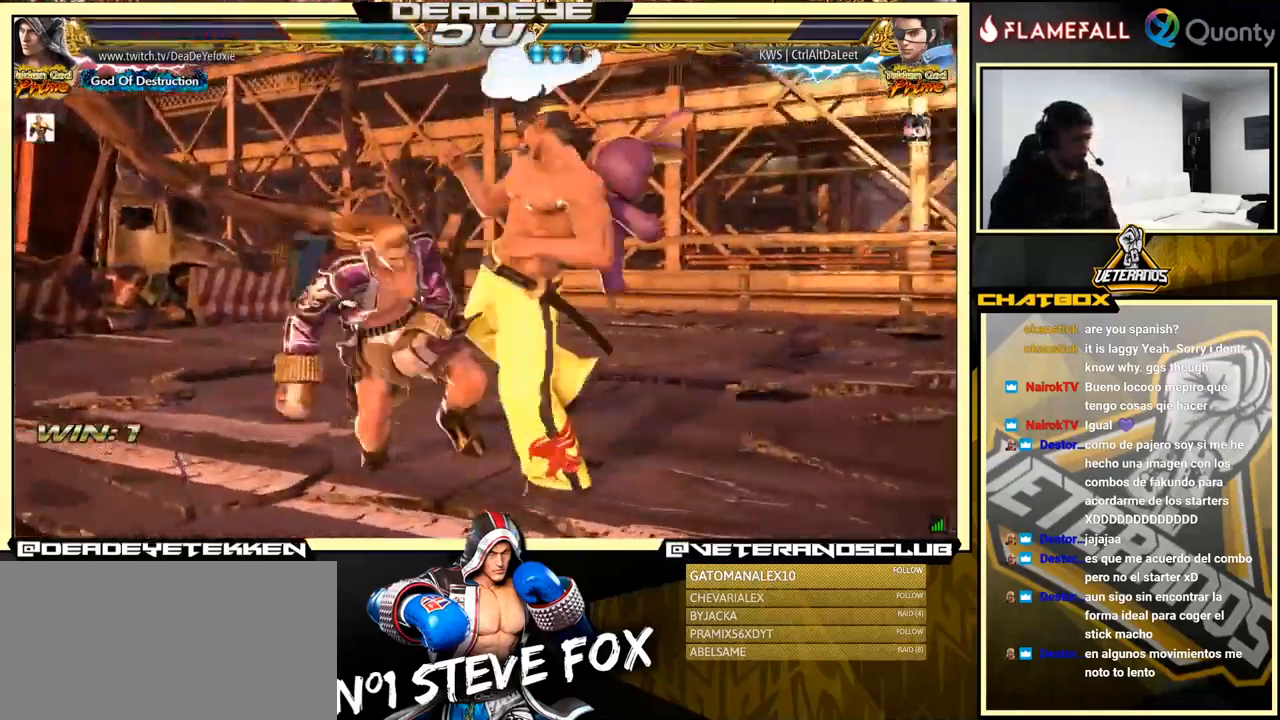
{"buttons": [], "left_stick": "left", "events": [[116, "left_stick", "down-right"], [316, "left_stick", "left"]]}
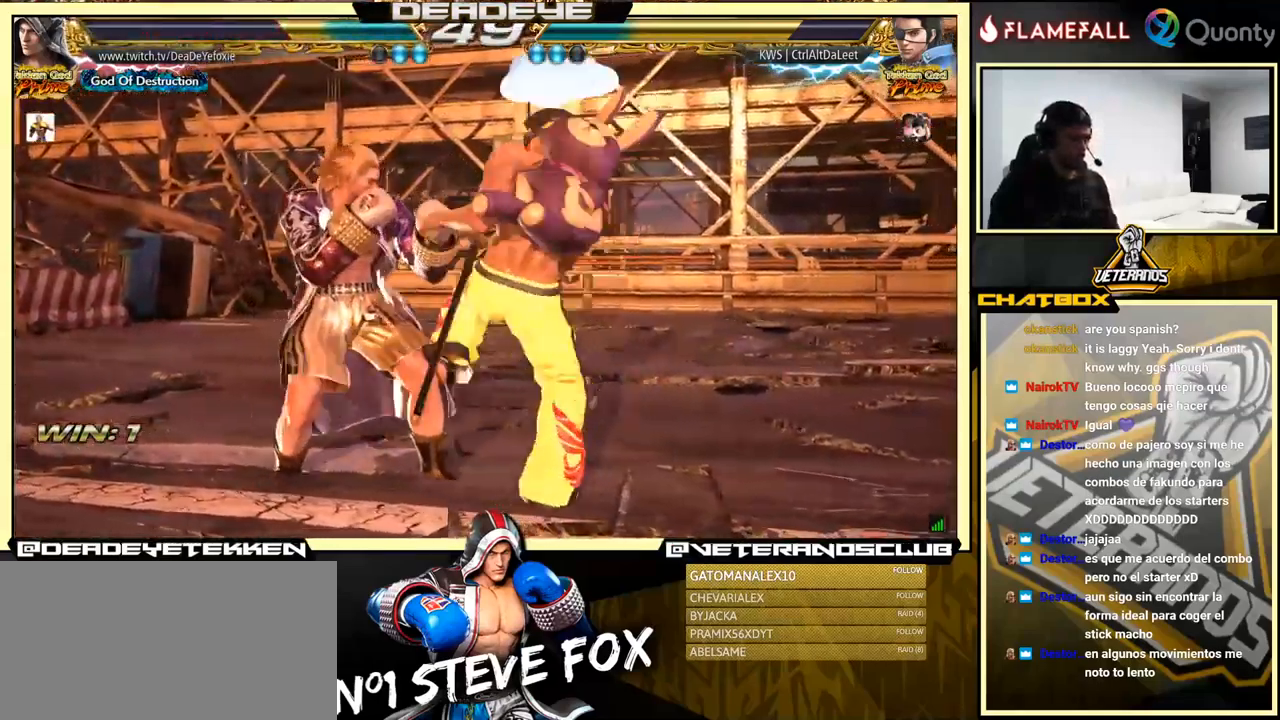
{"buttons": [], "left_stick": "center", "events": [[500, "left_stick", "center"]]}
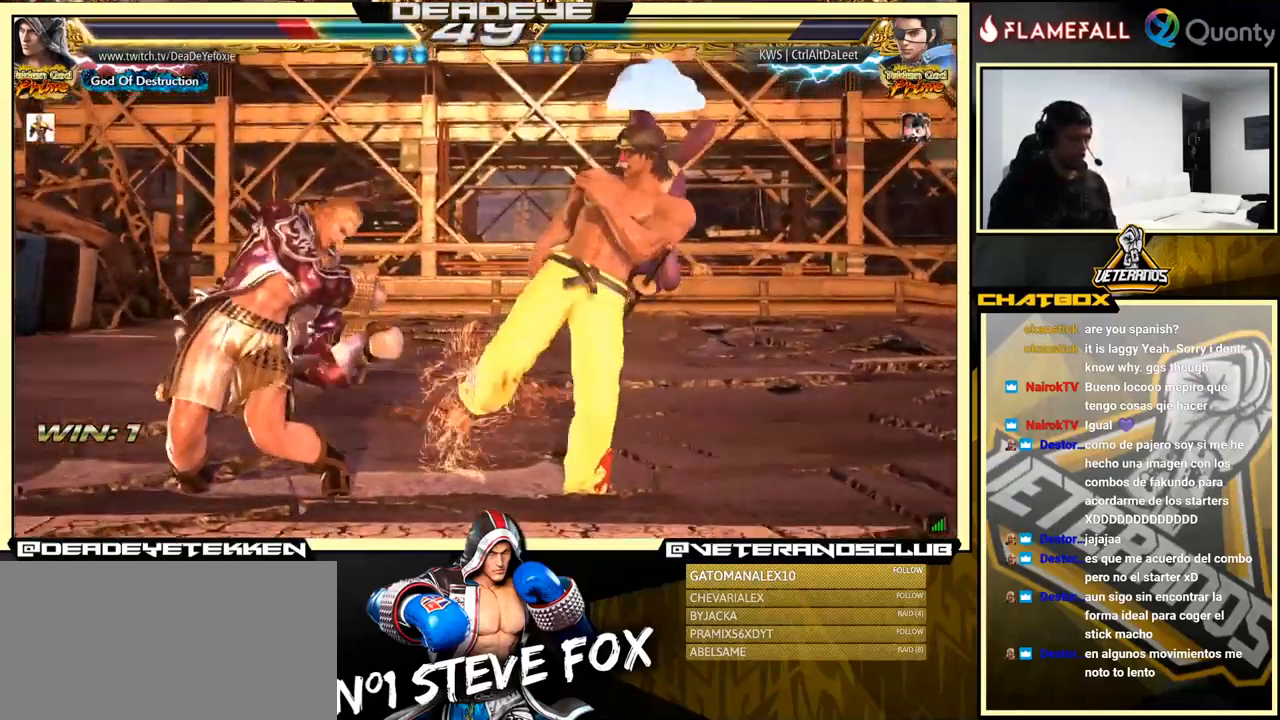
{"buttons": [], "left_stick": "left", "events": [[166, "left_stick", "left"], [267, "left_stick", "center"], [317, "left_stick", "left"]]}
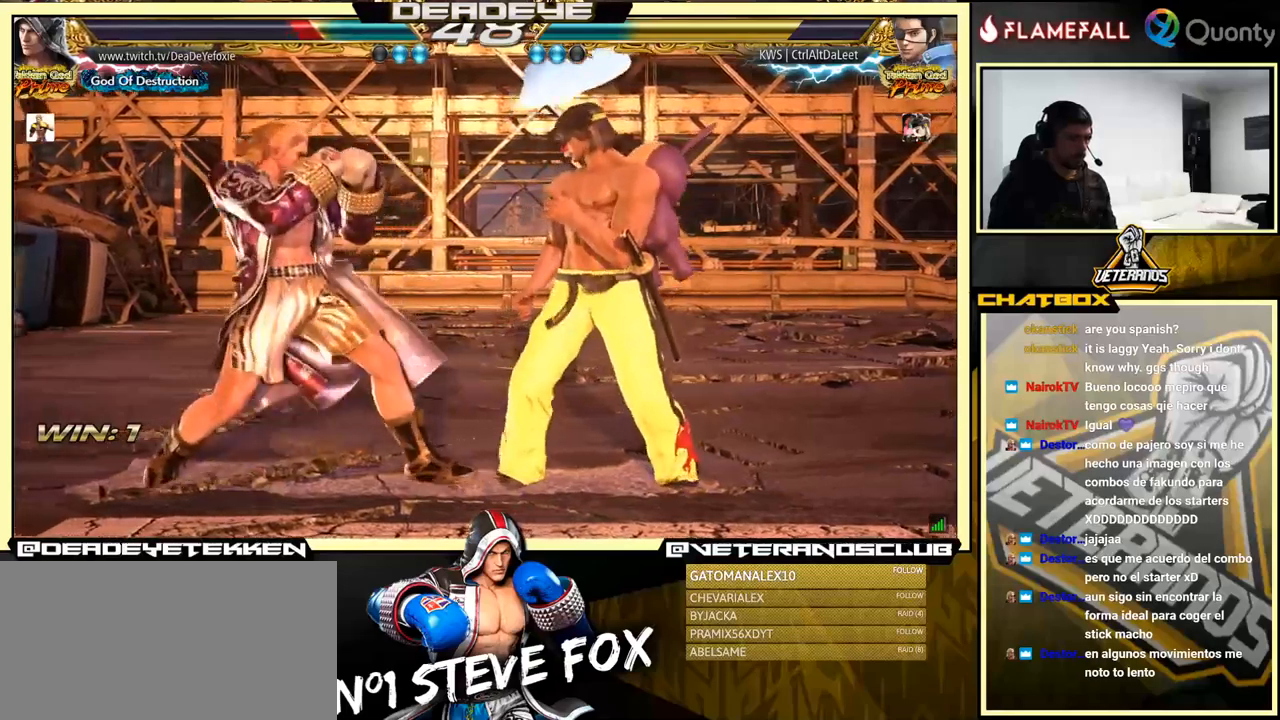
{"buttons": ["SQUARE"], "left_stick": "center", "events": [[233, "left_stick", "down-left"], [483, "SQUARE", "down"], [483, "left_stick", "center"]]}
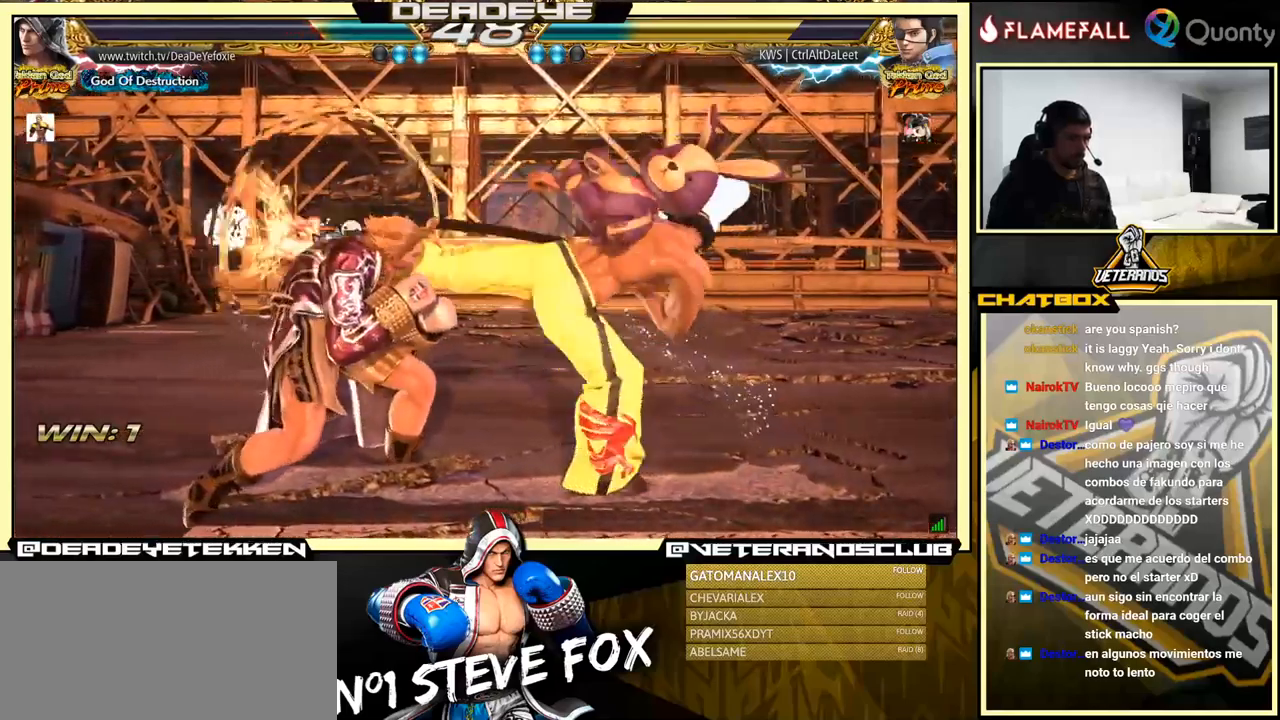
{"buttons": [], "left_stick": "center", "events": [[117, "SQUARE", "up"], [133, "TRIANGLE", "down"], [200, "TRIANGLE", "up"]]}
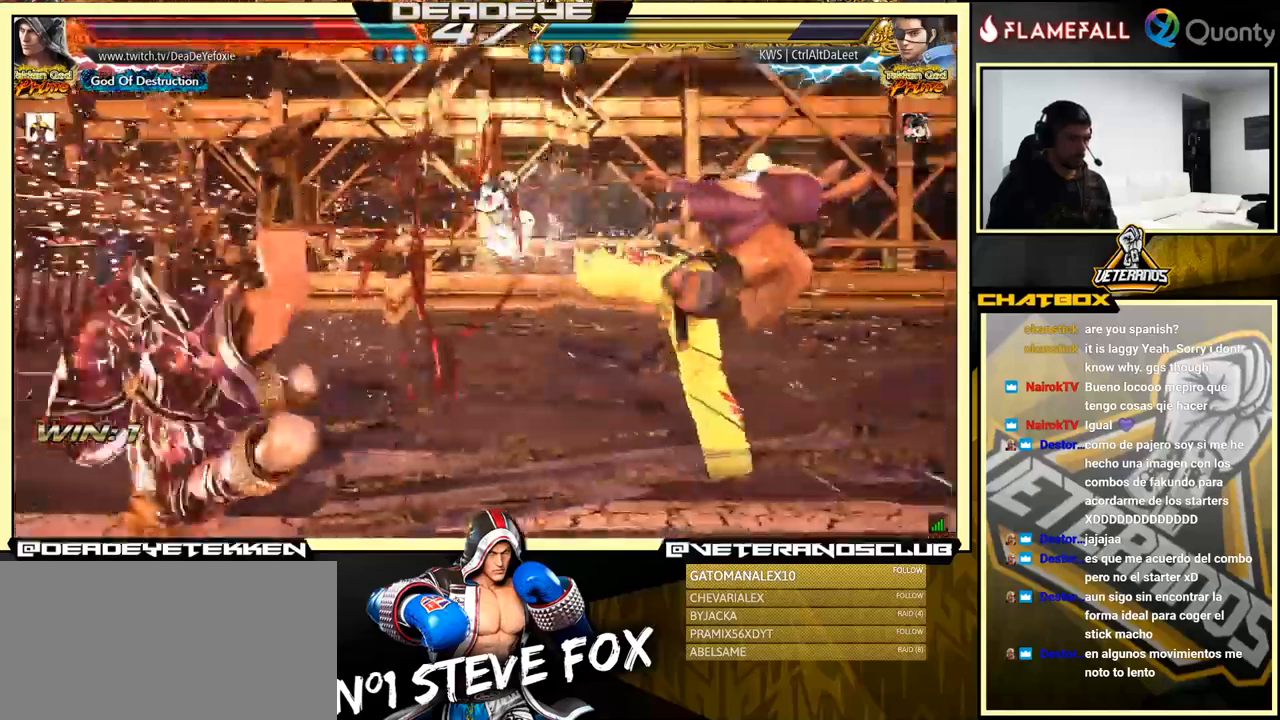
{"buttons": [], "left_stick": "left", "events": [[300, "left_stick", "left"]]}
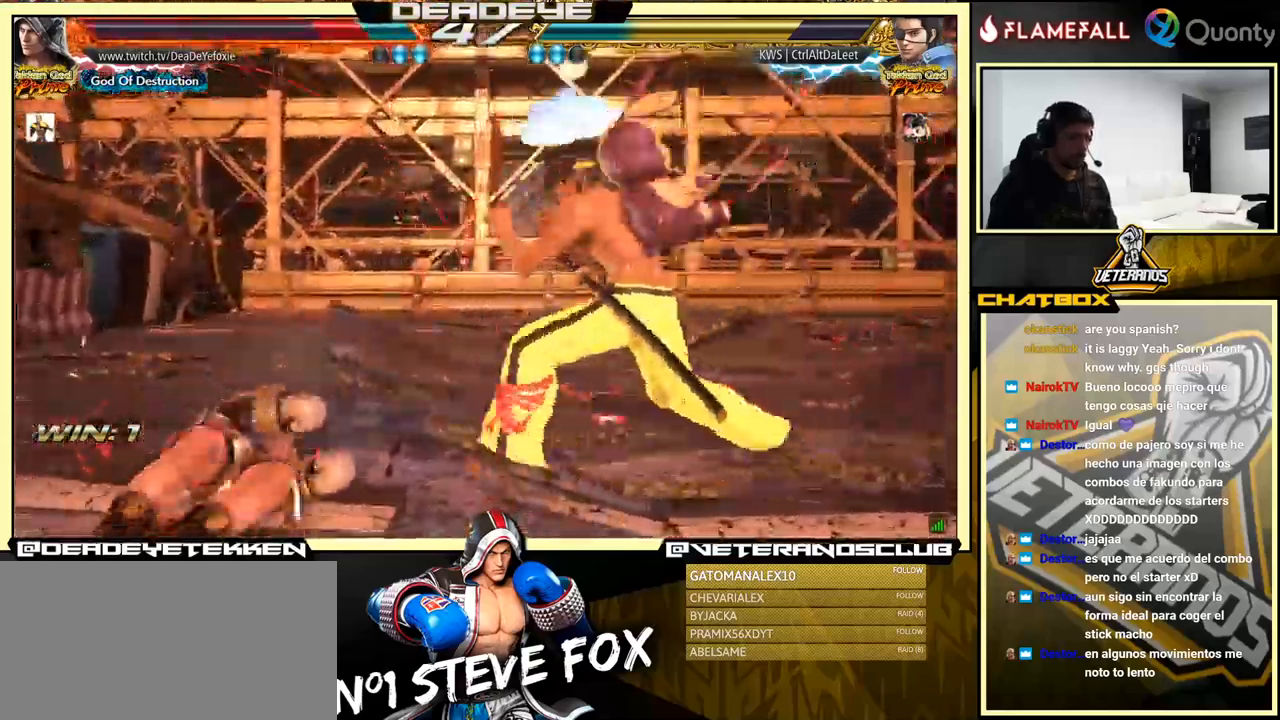
{"buttons": [], "left_stick": "left", "events": []}